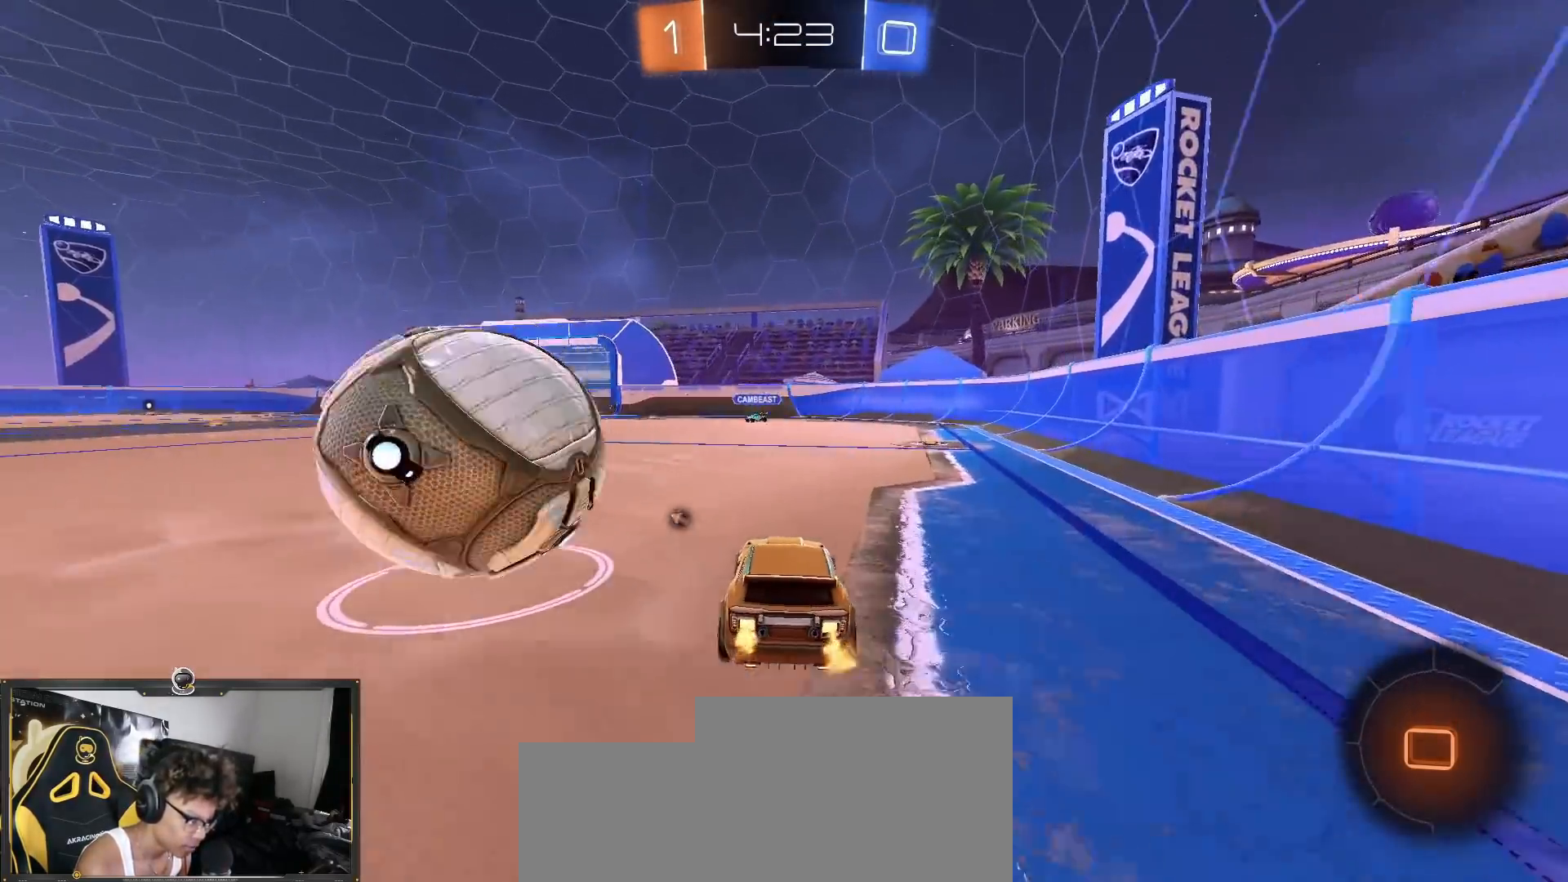
Gameplay with a controller (PlayStation layout); each line is a JSON object with the inputs held at the frame after it. "events" lists button and stick changes between this image and that frame as [ms after this image, input, new state], when the widget could be followed in between. Not read: R3.
{"buttons": ["R2"], "left_stick": "left", "right_stick": "center", "events": [[100, "left_stick", "center"], [150, "left_stick", "left"], [183, "L1", "down"], [300, "L1", "up"]]}
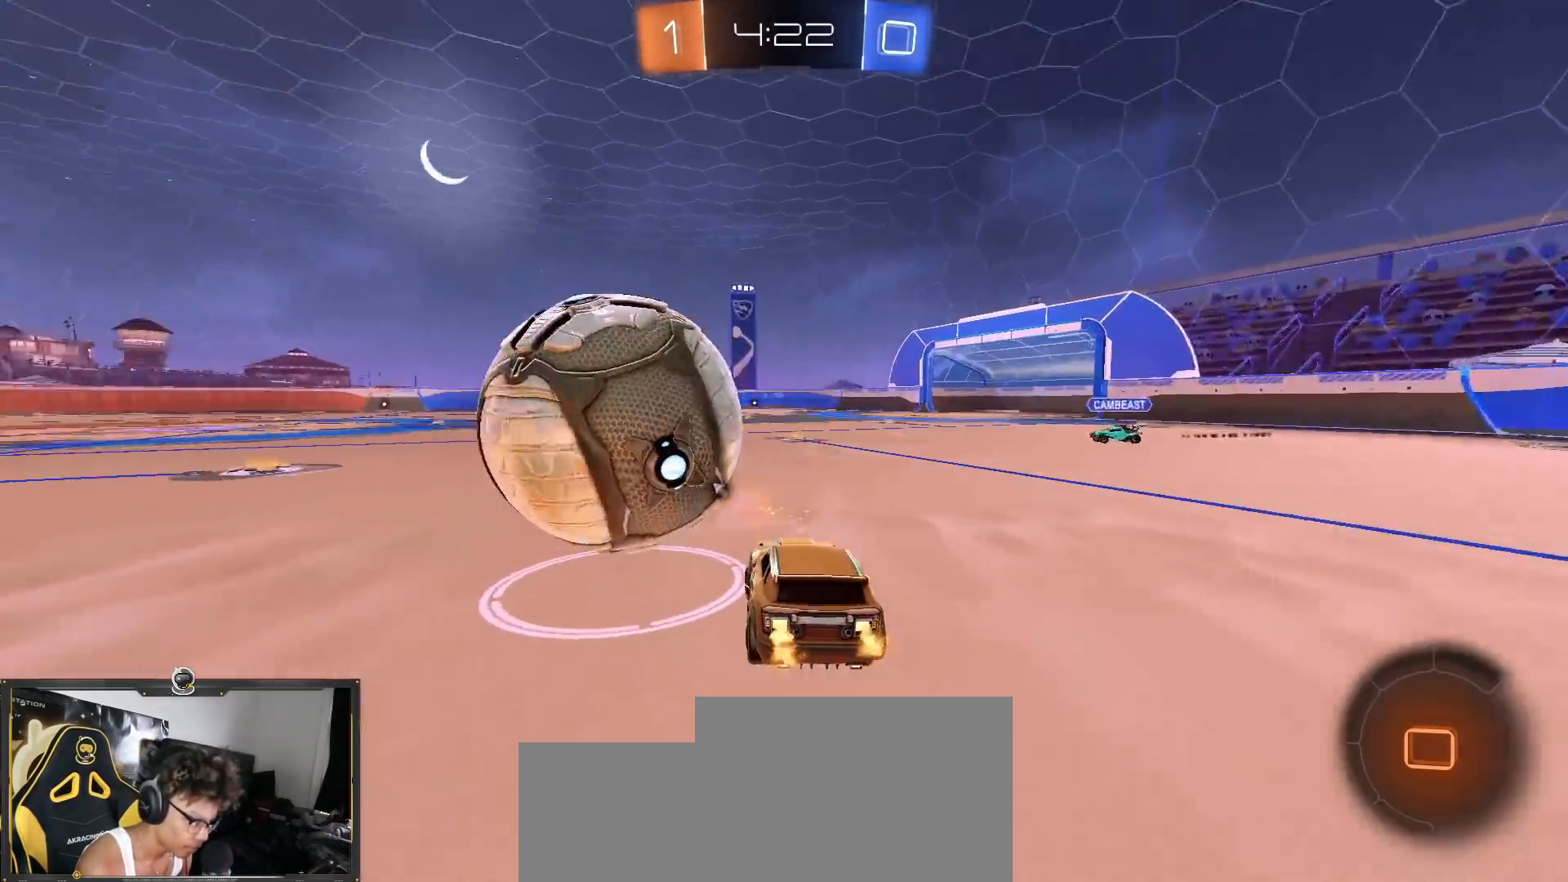
{"buttons": ["R2"], "left_stick": "left", "right_stick": "center", "events": [[134, "left_stick", "center"], [184, "left_stick", "right"], [434, "left_stick", "left"]]}
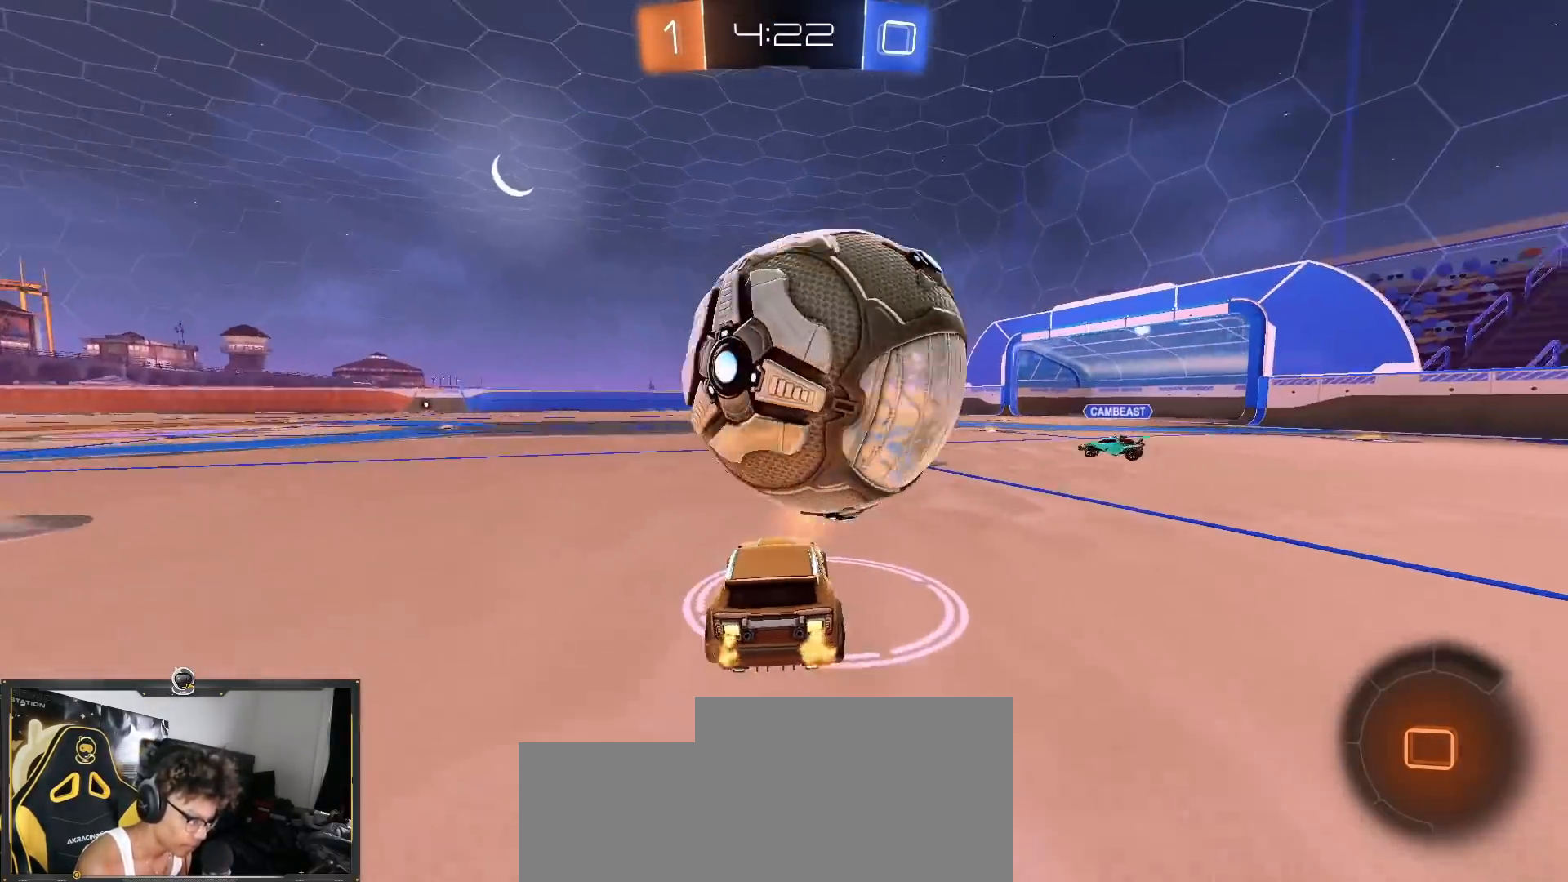
{"buttons": ["CROSS", "R2"], "left_stick": "left", "right_stick": "center", "events": [[33, "left_stick", "center"], [116, "left_stick", "right"], [433, "CROSS", "down"], [483, "left_stick", "left"]]}
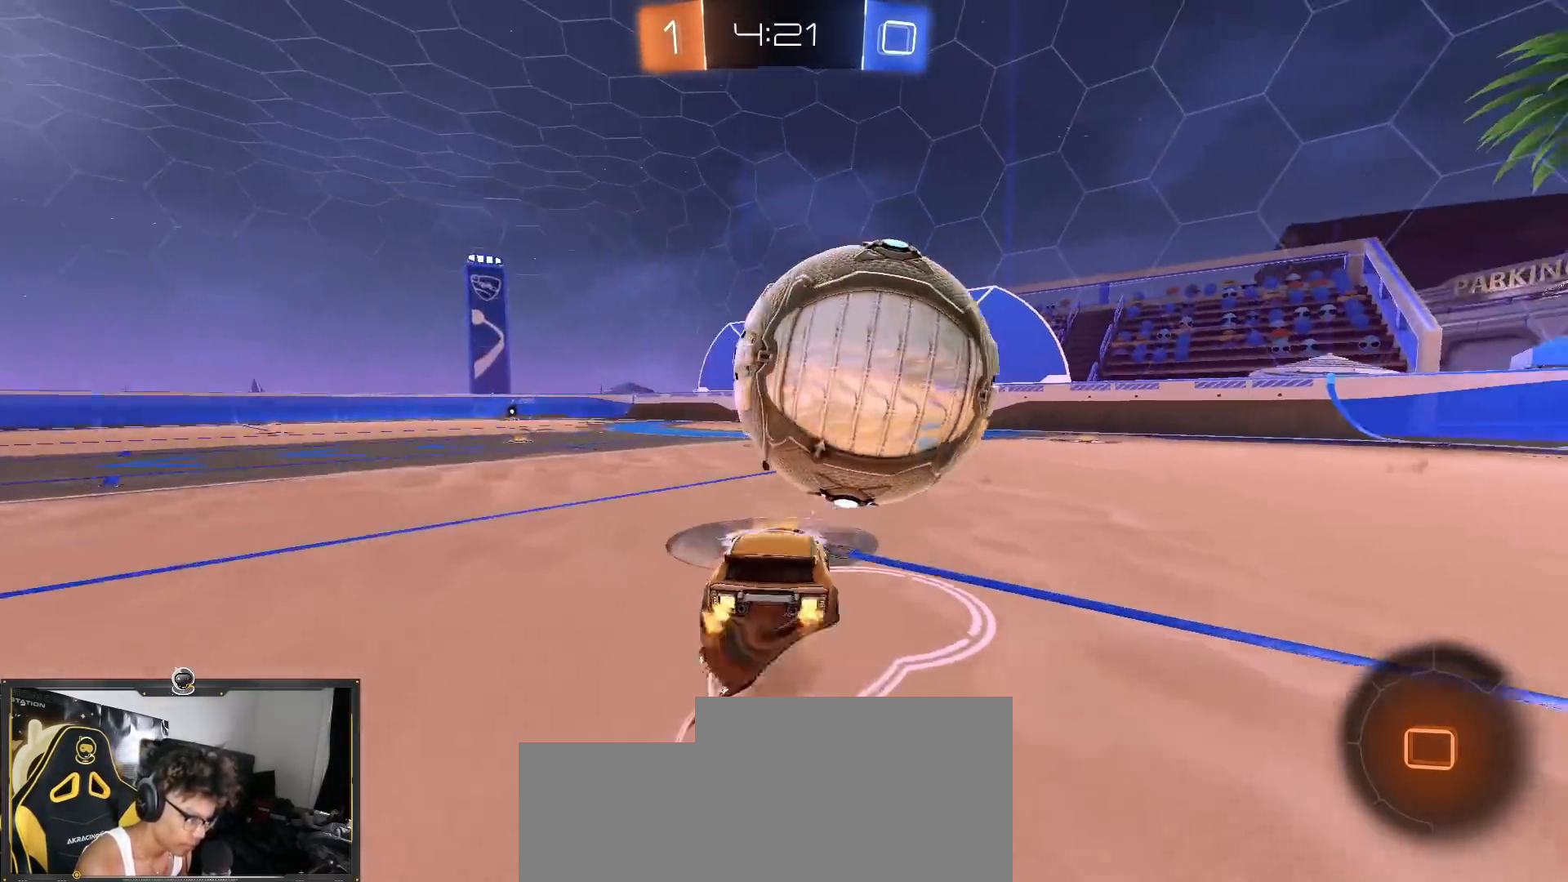
{"buttons": ["L1", "R2"], "left_stick": "center", "right_stick": "center", "events": [[50, "L1", "down"], [50, "R1", "down"], [50, "left_stick", "up-right"], [67, "CROSS", "up"], [117, "CROSS", "down"], [134, "R1", "up"], [350, "CROSS", "up"], [467, "left_stick", "center"]]}
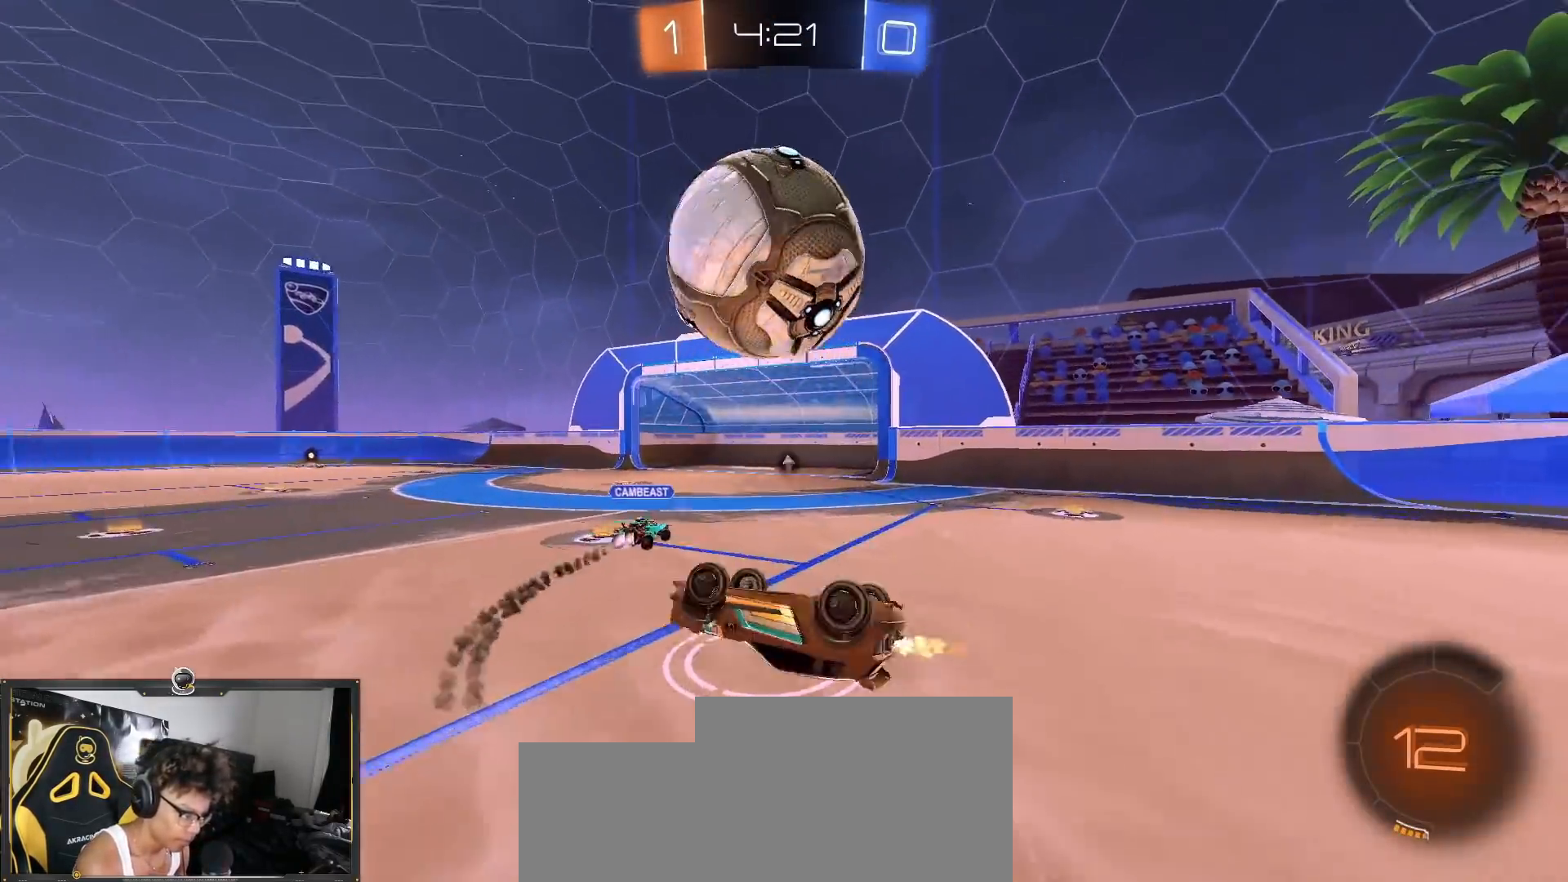
{"buttons": ["R2"], "left_stick": "right", "right_stick": "center", "events": [[200, "L1", "up"], [317, "left_stick", "right"], [333, "TRIANGLE", "down"], [433, "TRIANGLE", "up"]]}
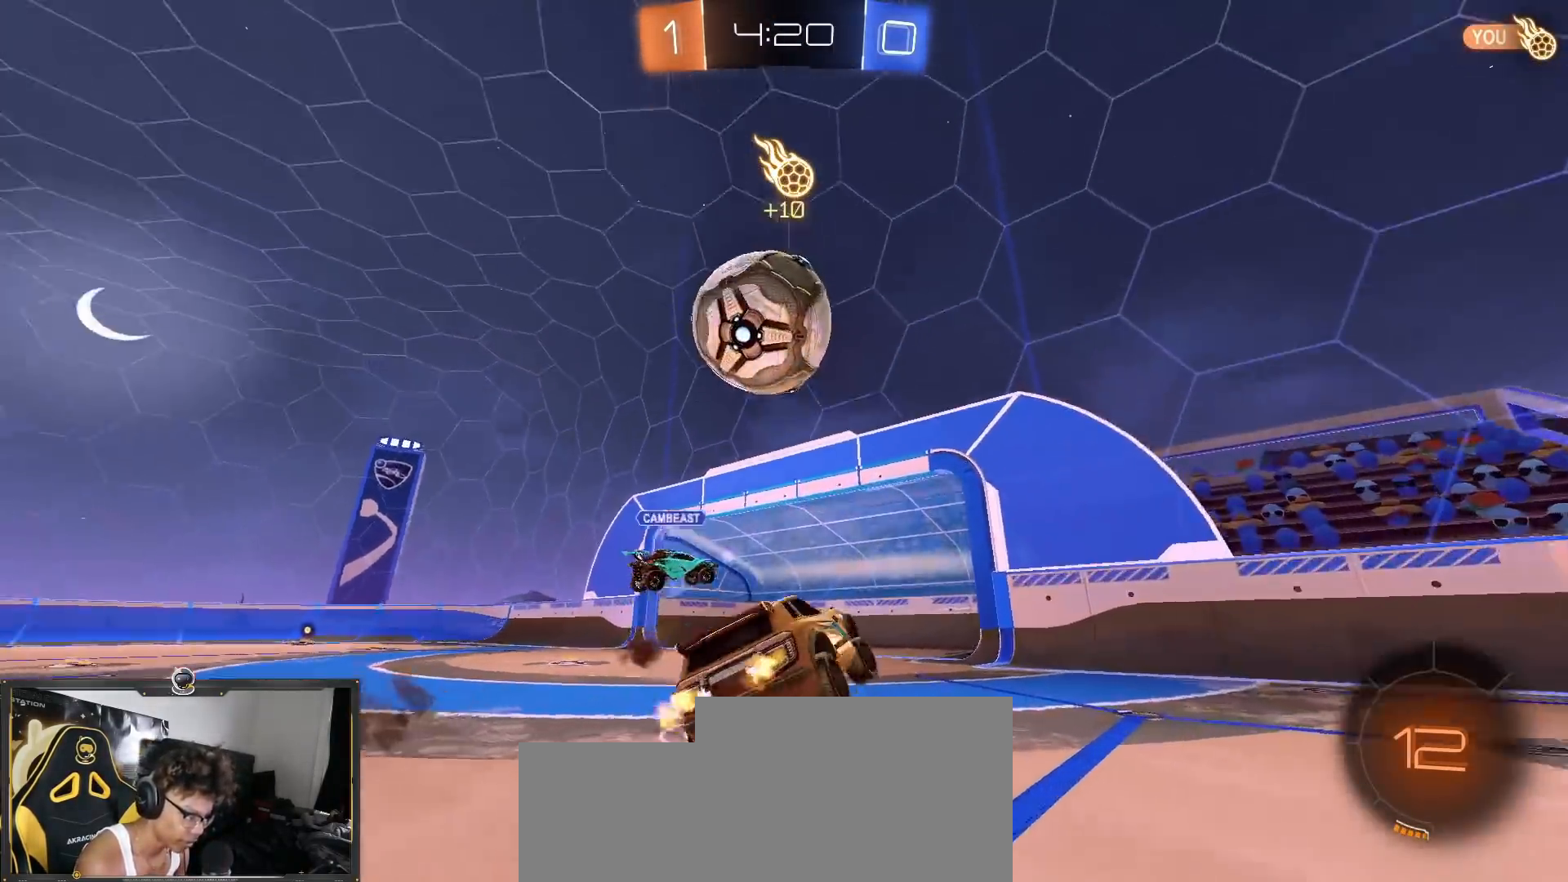
{"buttons": ["R2"], "left_stick": "right", "right_stick": "center", "events": [[300, "L1", "down"], [434, "L1", "up"]]}
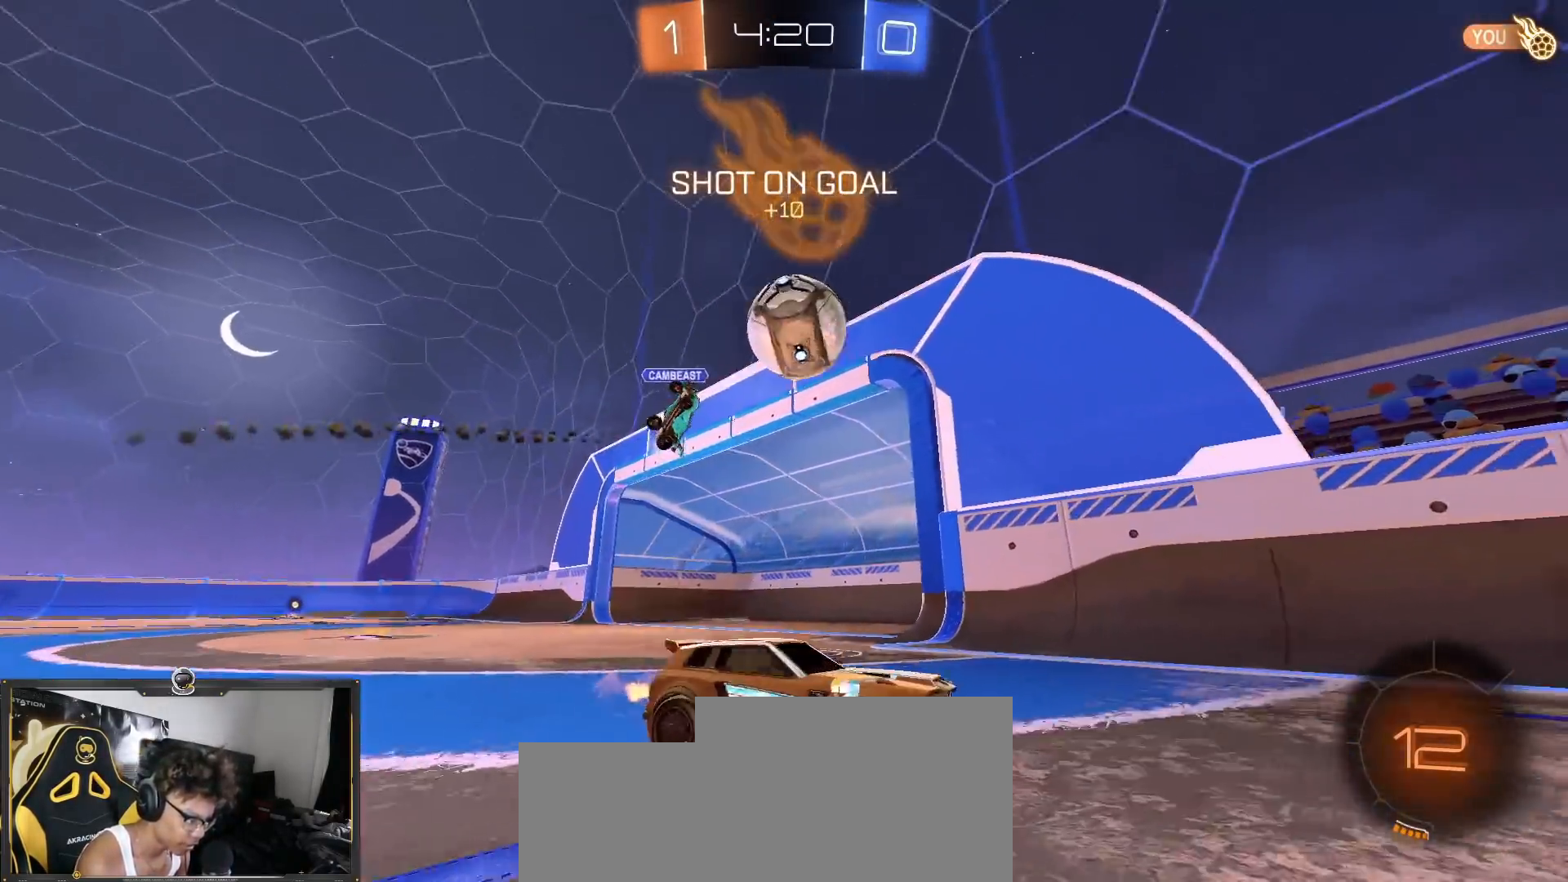
{"buttons": ["R2"], "left_stick": "right", "right_stick": "center", "events": [[66, "L1", "down"], [150, "L1", "up"]]}
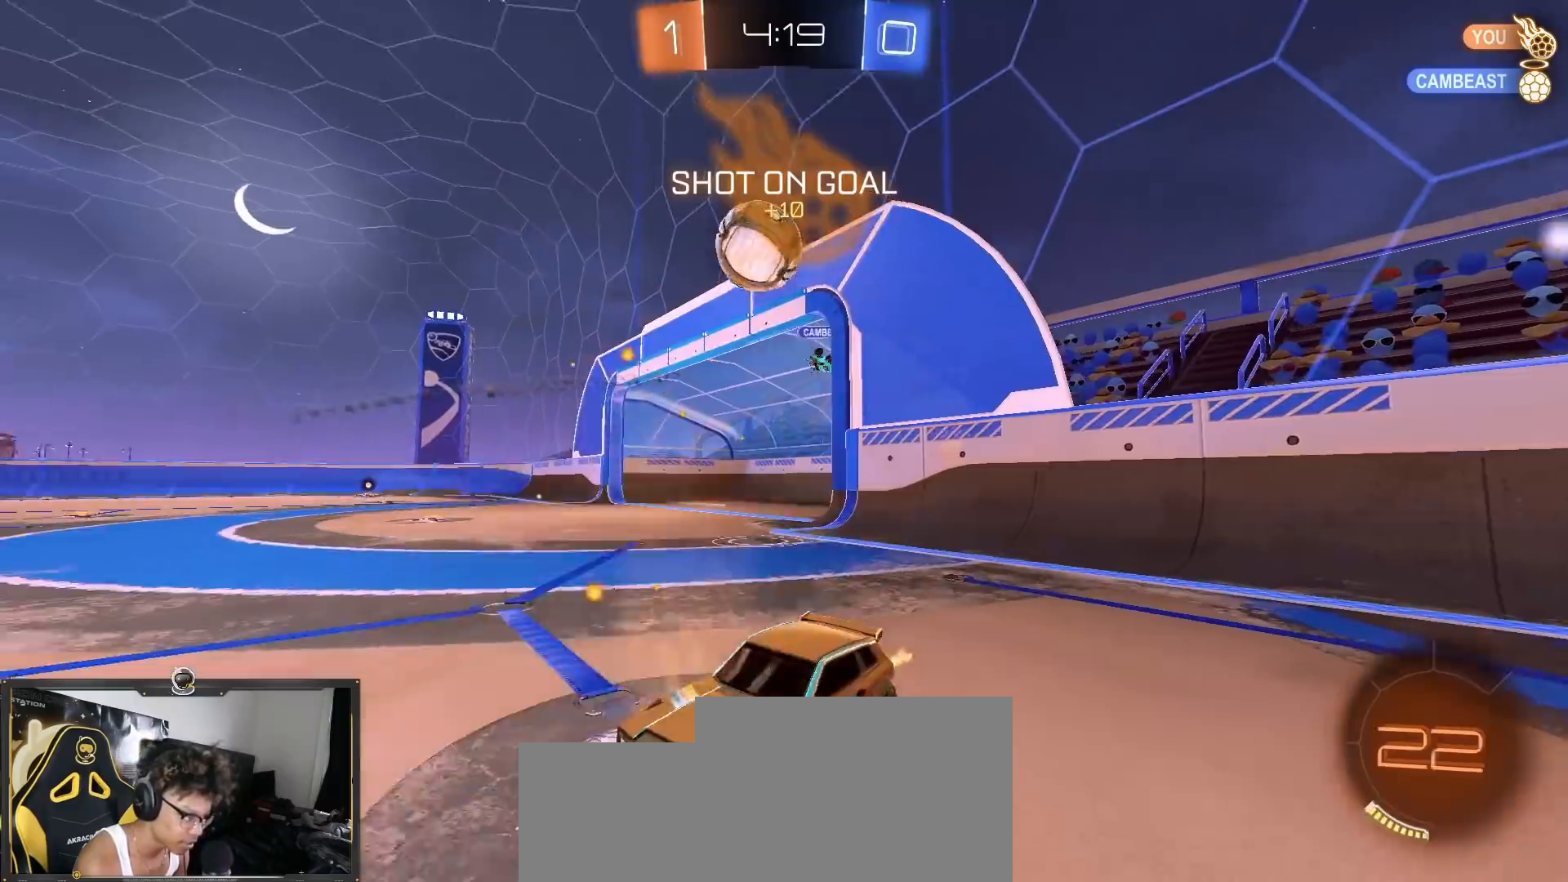
{"buttons": ["CROSS"], "left_stick": "right", "right_stick": "center", "events": [[250, "R2", "up"], [451, "CROSS", "down"]]}
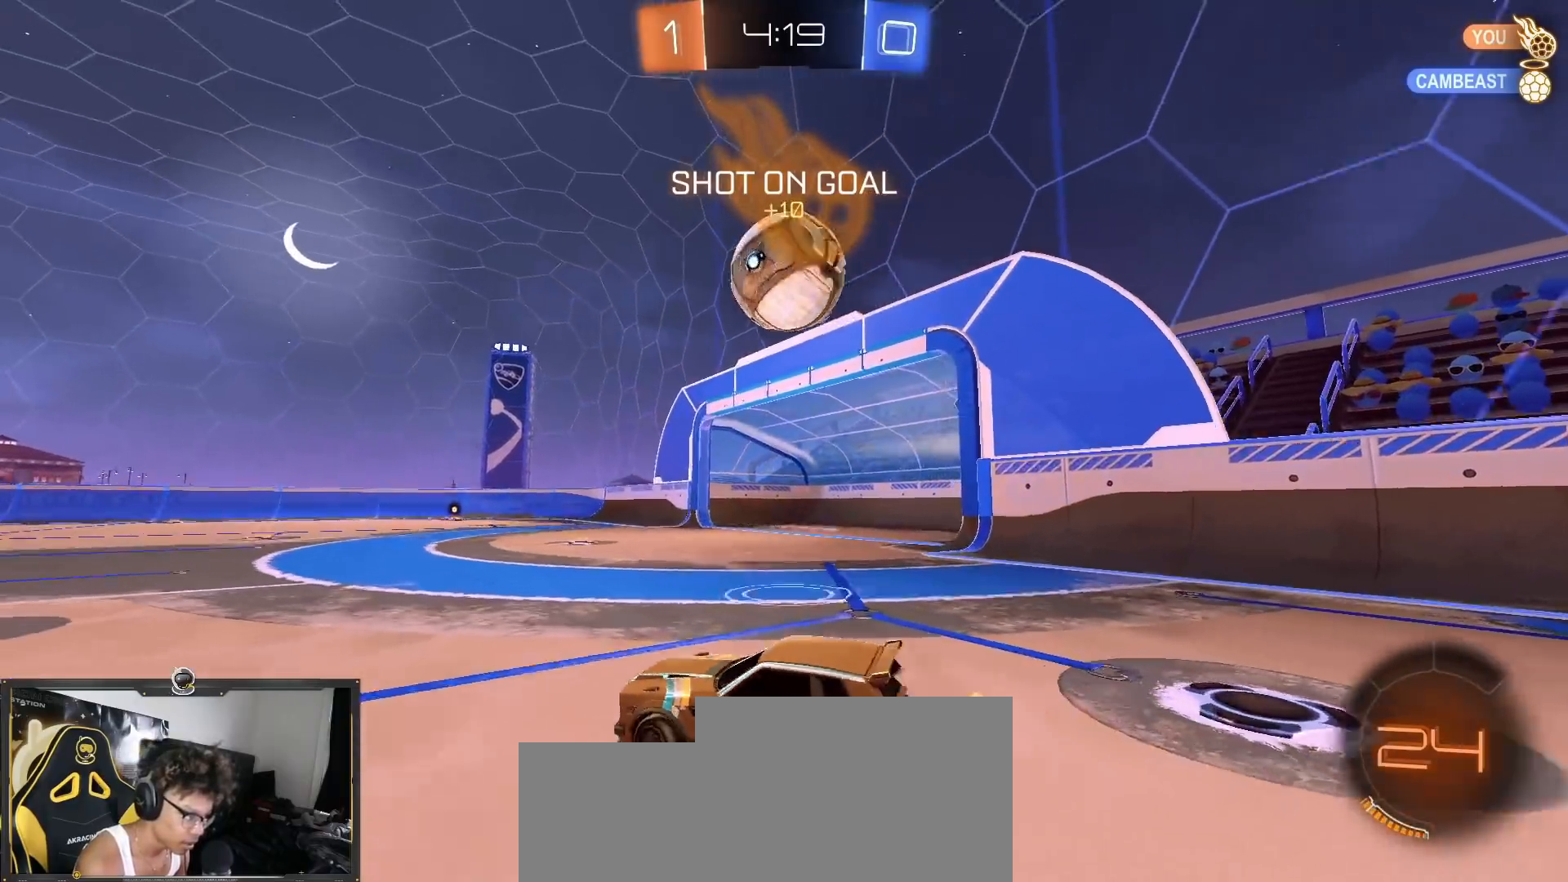
{"buttons": ["CROSS", "R1", "R2"], "left_stick": "down-right", "right_stick": "center", "events": [[83, "R2", "down"], [100, "left_stick", "down"], [116, "L1", "down"], [133, "R1", "down"], [166, "left_stick", "left"], [233, "L1", "up"], [283, "CROSS", "up"], [317, "left_stick", "up"], [367, "CROSS", "down"], [417, "left_stick", "right"], [483, "left_stick", "down-right"]]}
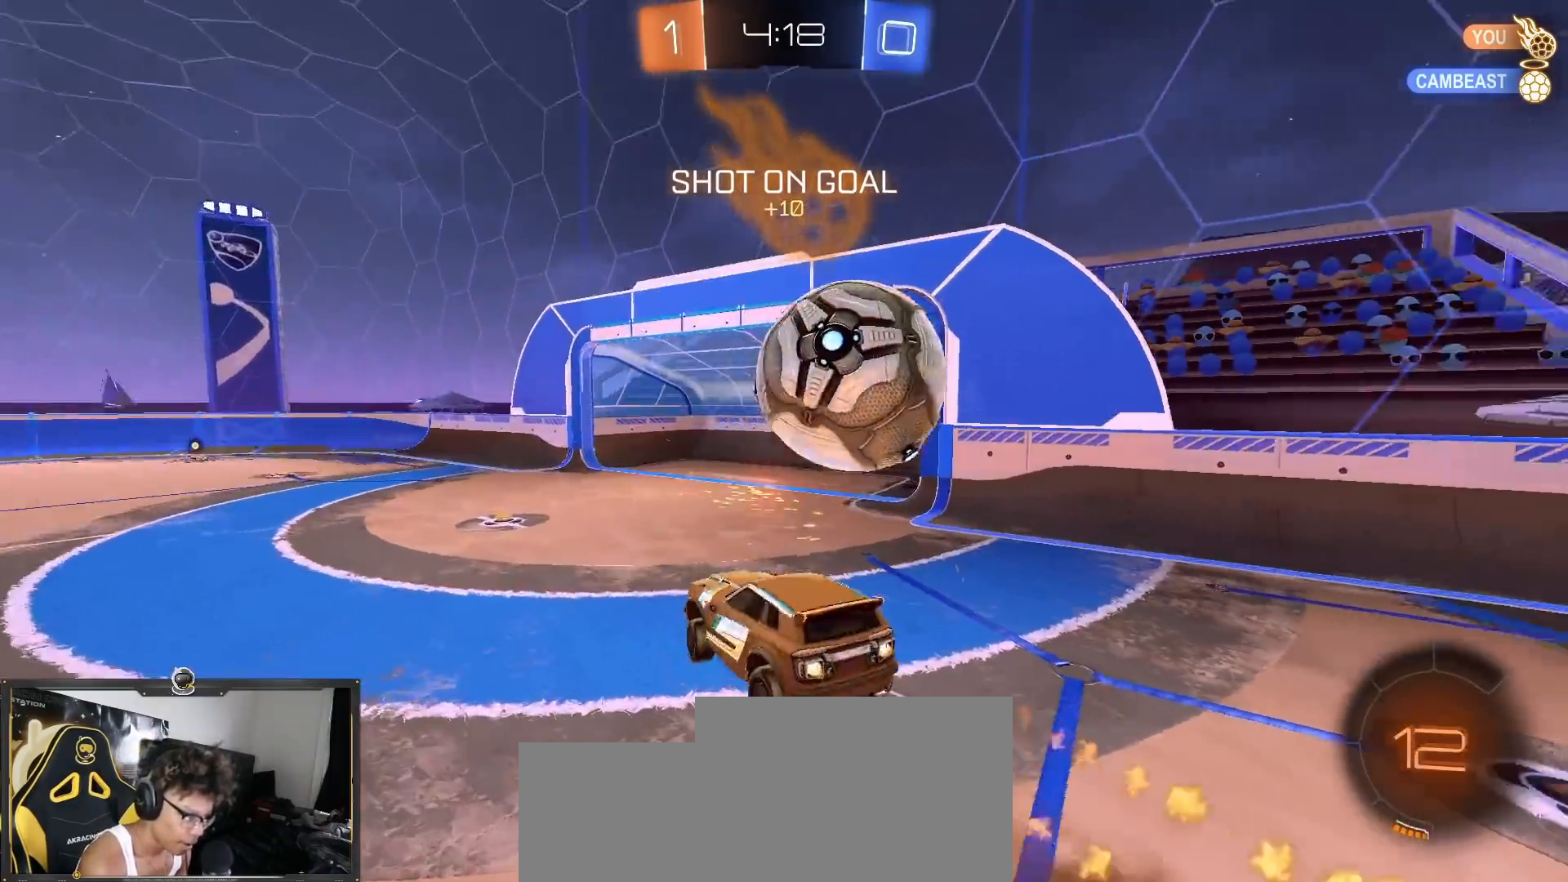
{"buttons": ["R2"], "left_stick": "down-right", "right_stick": "center", "events": [[234, "CROSS", "up"], [334, "R1", "up"]]}
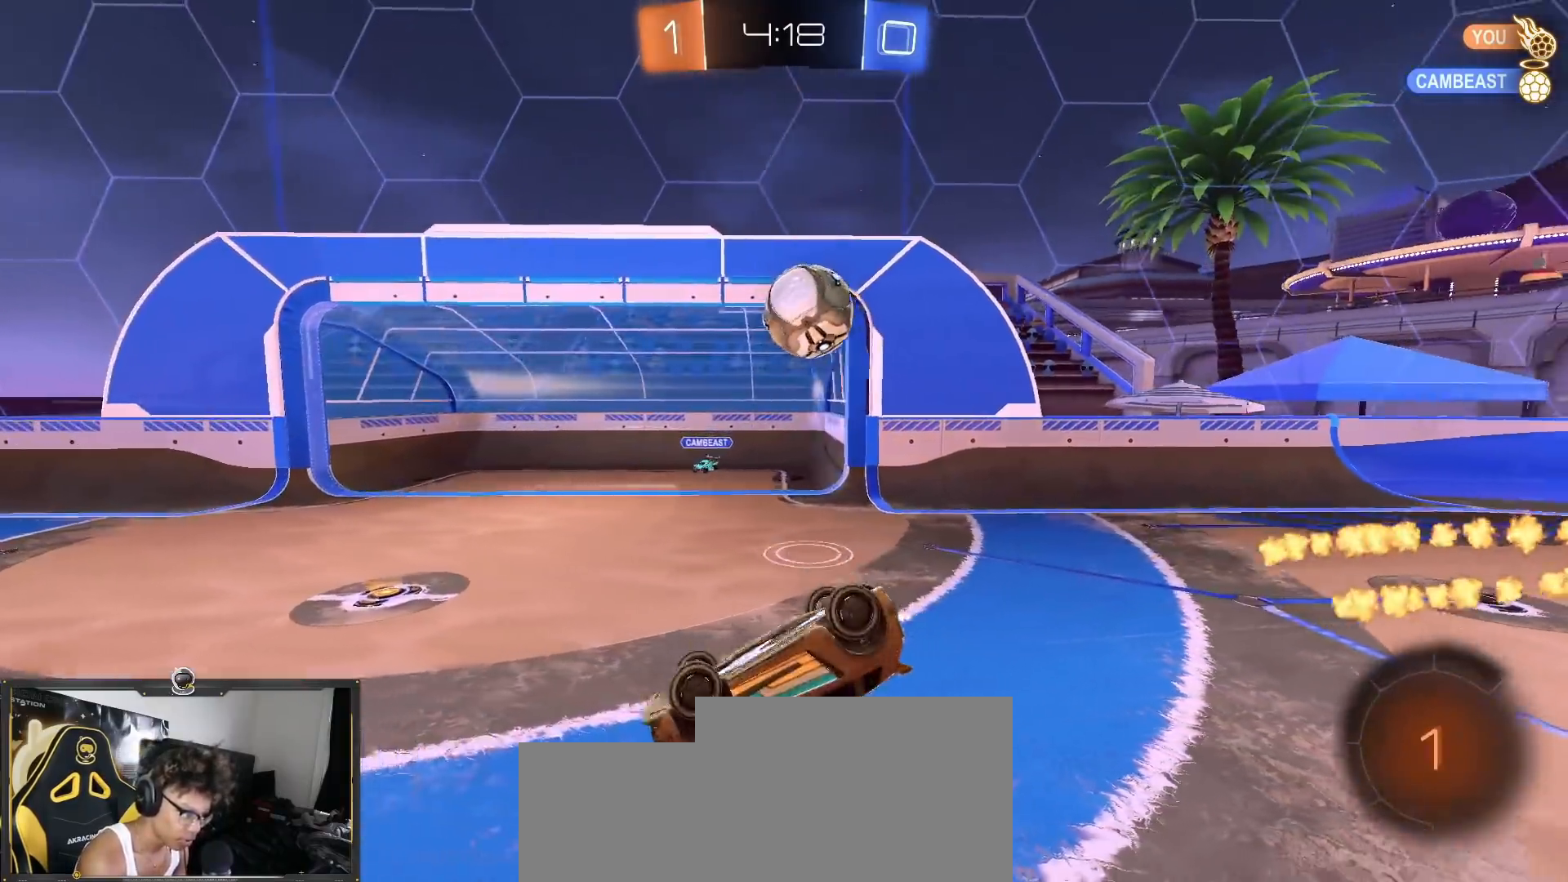
{"buttons": ["R2"], "left_stick": "center", "right_stick": "center", "events": [[150, "L1", "down"], [417, "L1", "up"], [417, "left_stick", "center"]]}
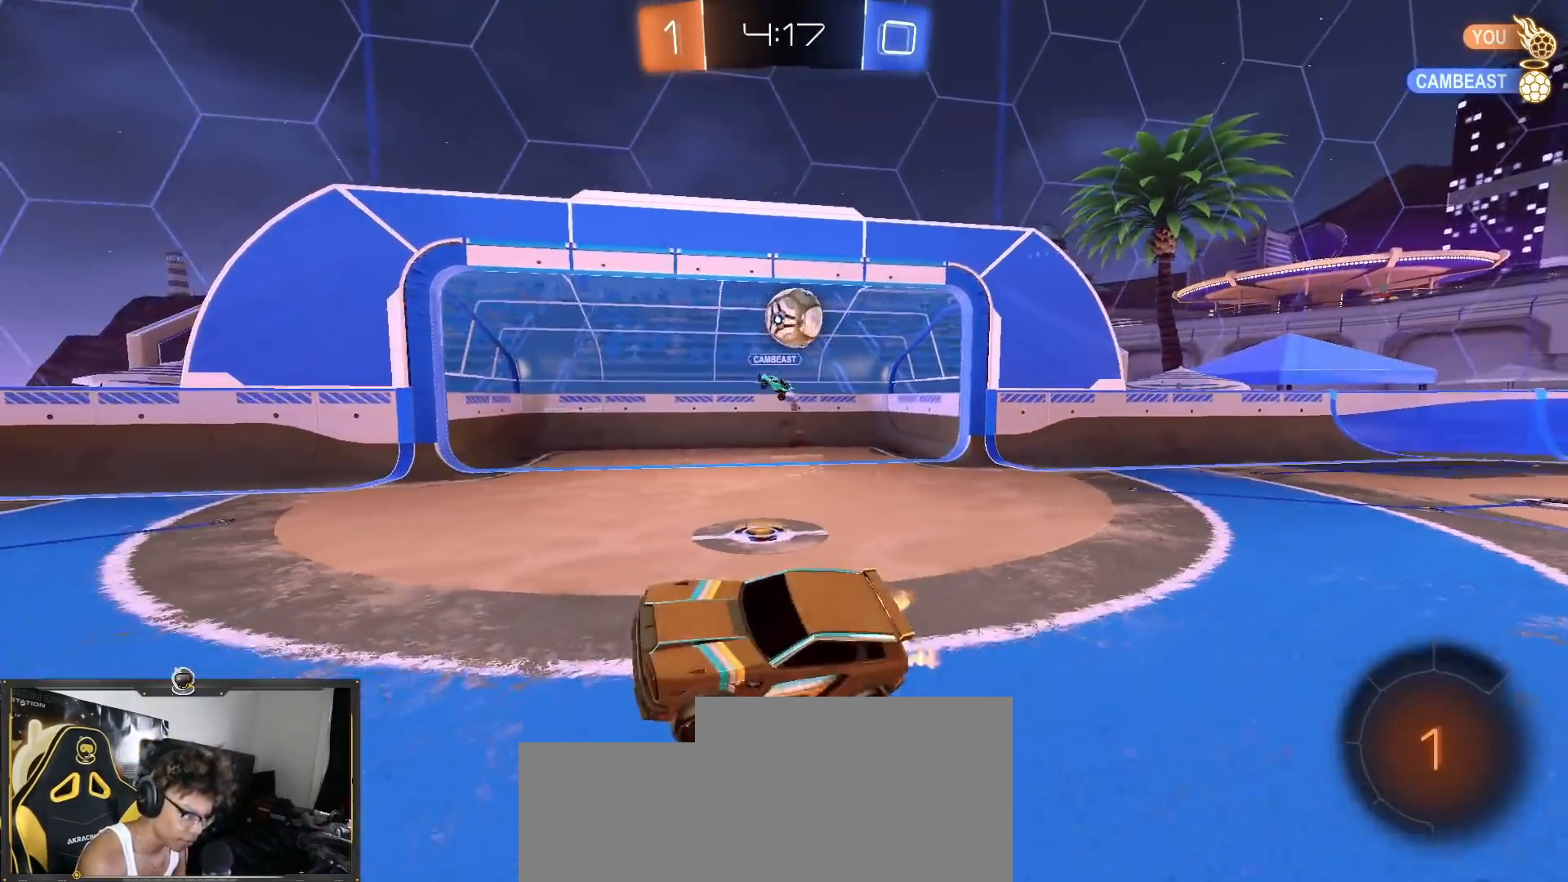
{"buttons": ["R1", "R2"], "left_stick": "right", "right_stick": "center", "events": [[267, "left_stick", "right"], [467, "R1", "down"]]}
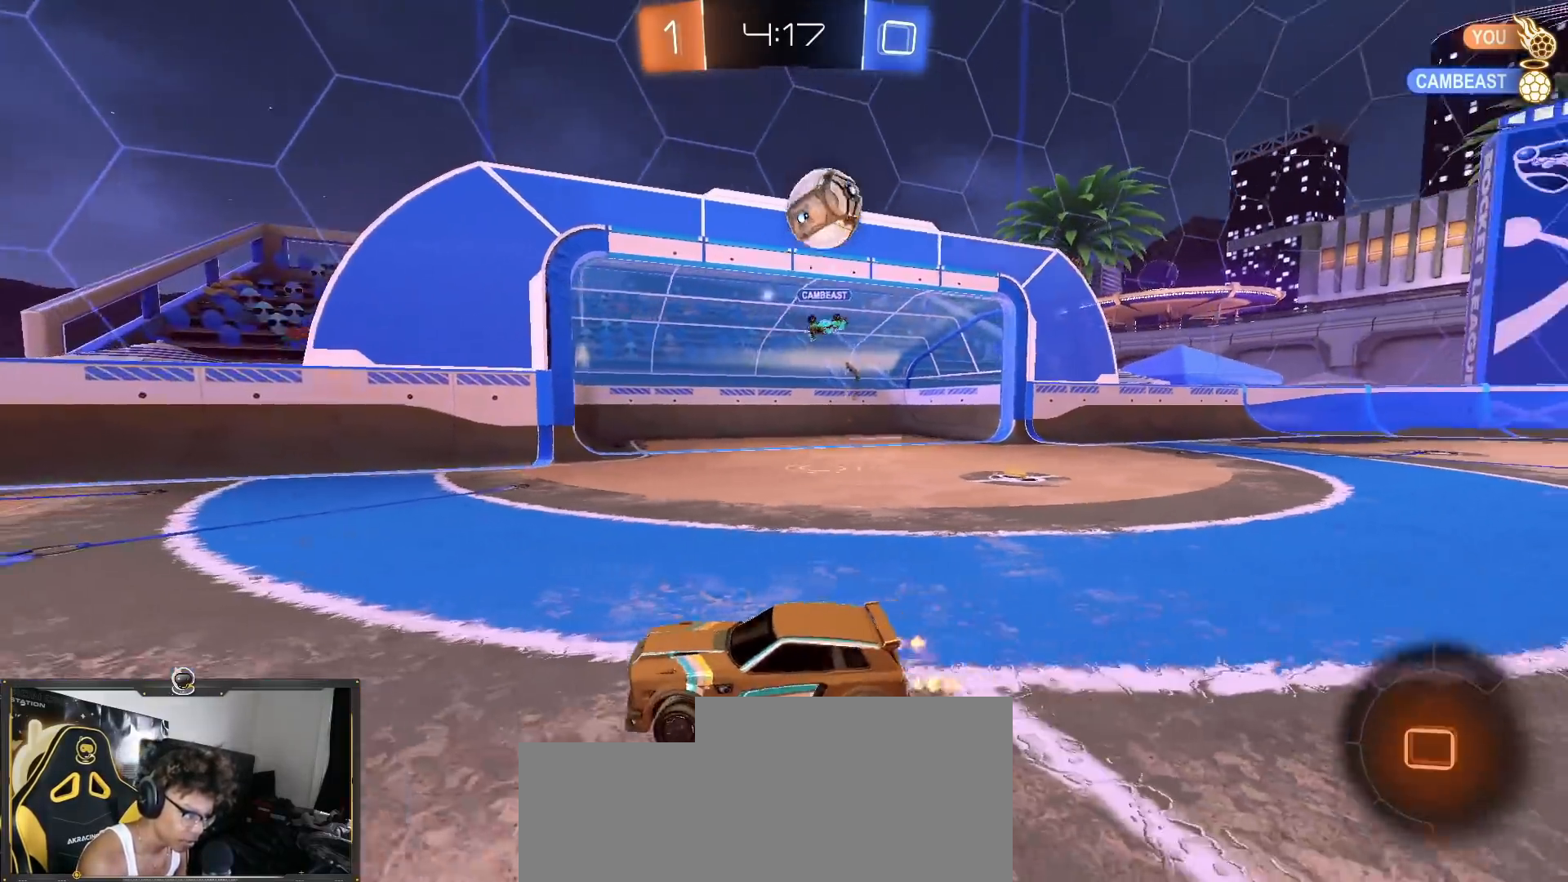
{"buttons": ["R2"], "left_stick": "left", "right_stick": "center", "events": [[50, "TRIANGLE", "down"], [50, "left_stick", "center"], [133, "TRIANGLE", "up"], [267, "left_stick", "left"], [283, "TRIANGLE", "down"], [350, "TRIANGLE", "up"], [367, "R1", "up"]]}
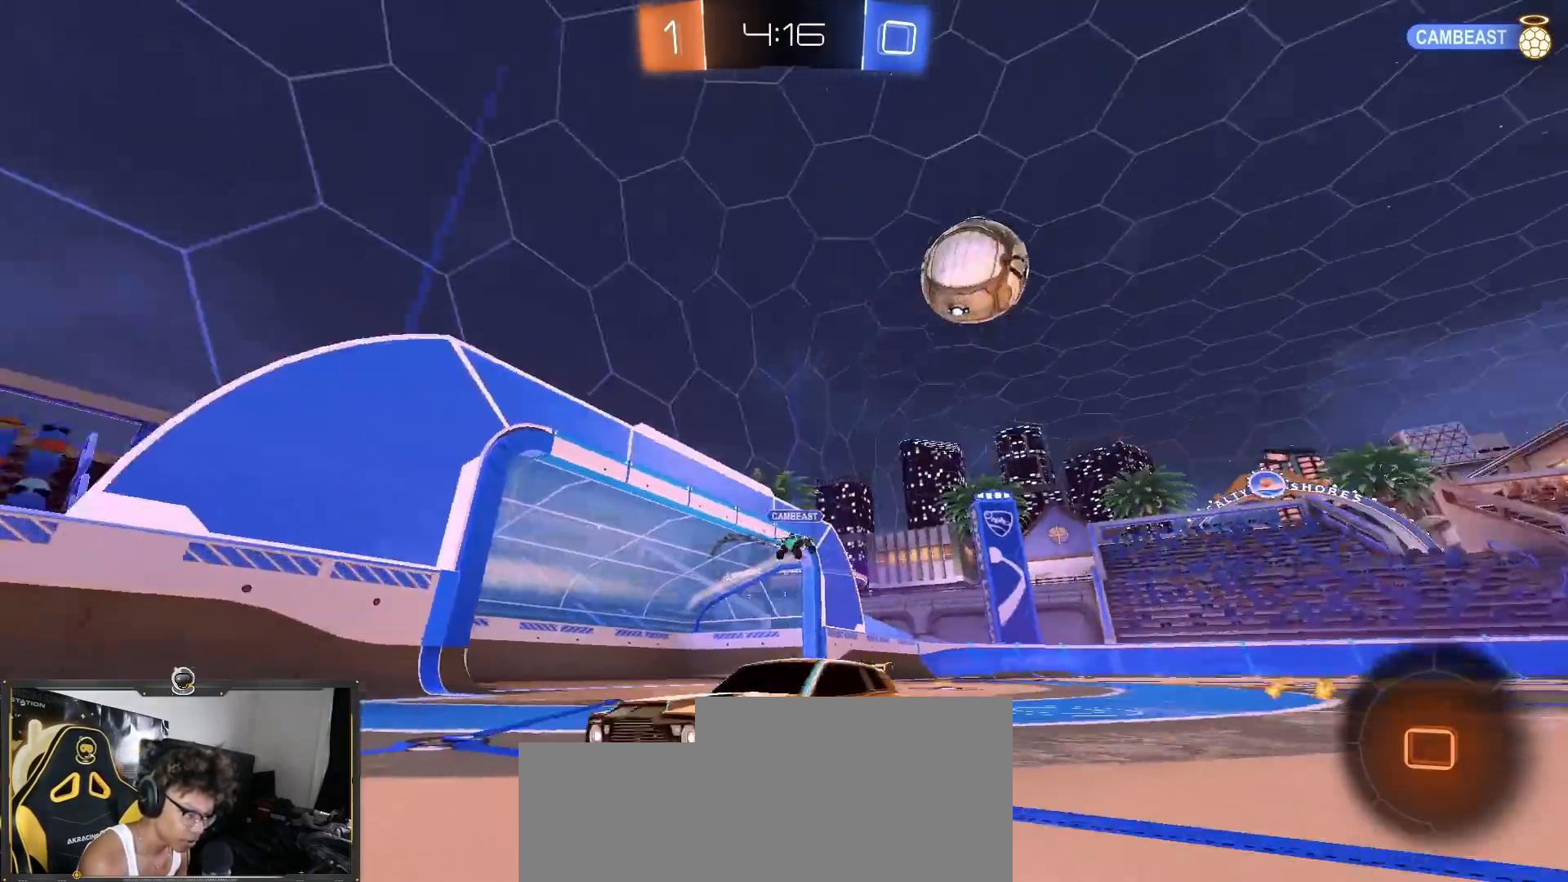
{"buttons": ["R2"], "left_stick": "left", "right_stick": "center", "events": [[67, "L1", "down"], [150, "L1", "up"]]}
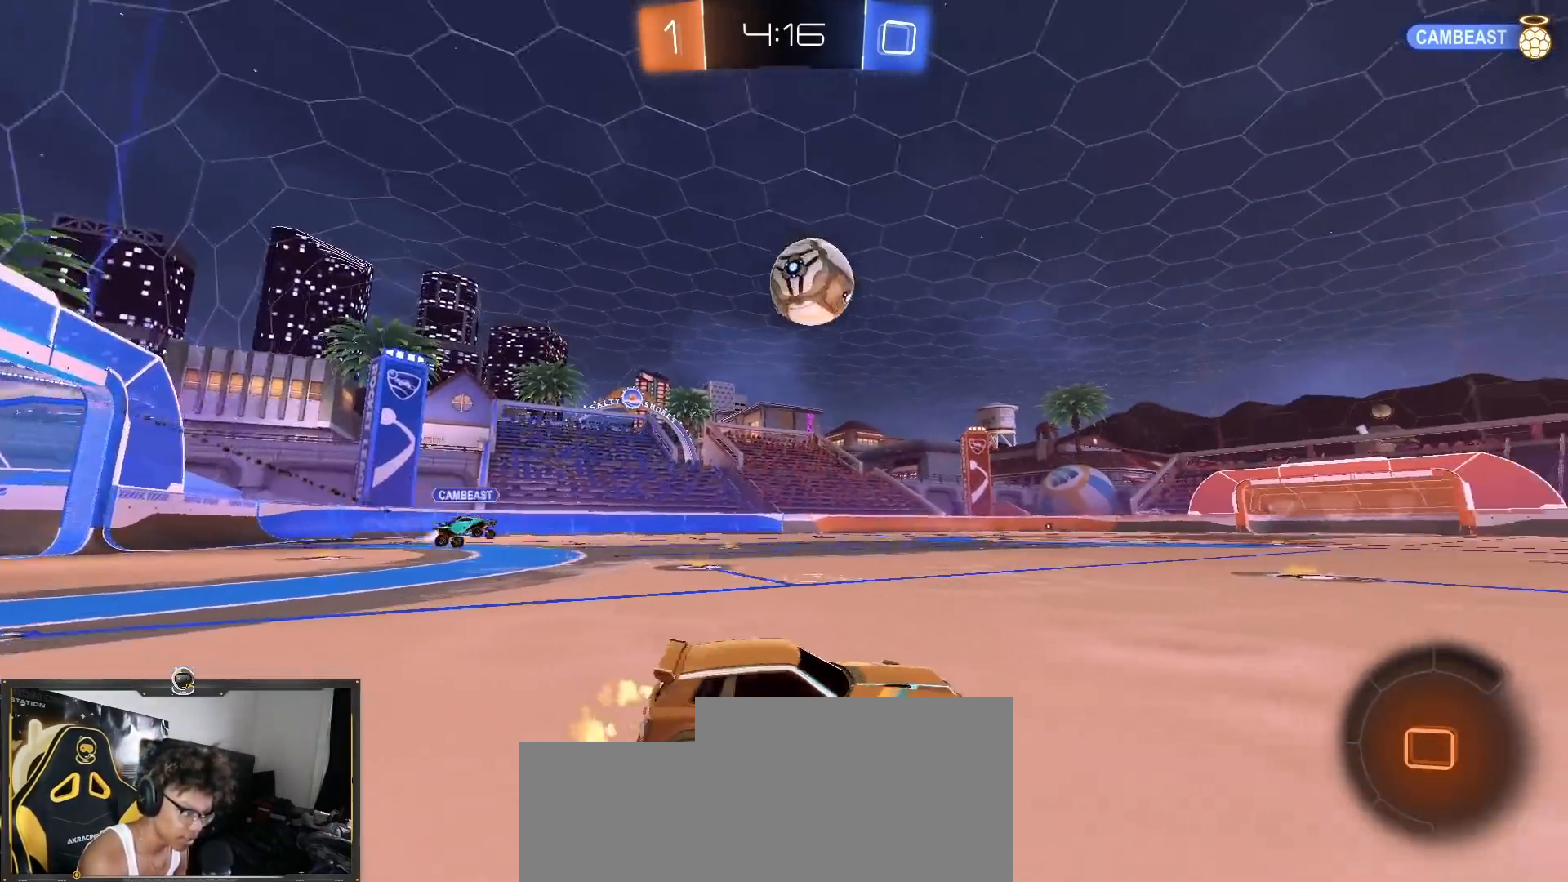
{"buttons": ["R2"], "left_stick": "down", "right_stick": "center", "events": [[33, "left_stick", "down-right"], [66, "CROSS", "down"], [133, "left_stick", "up-left"], [250, "left_stick", "down"], [383, "CROSS", "up"]]}
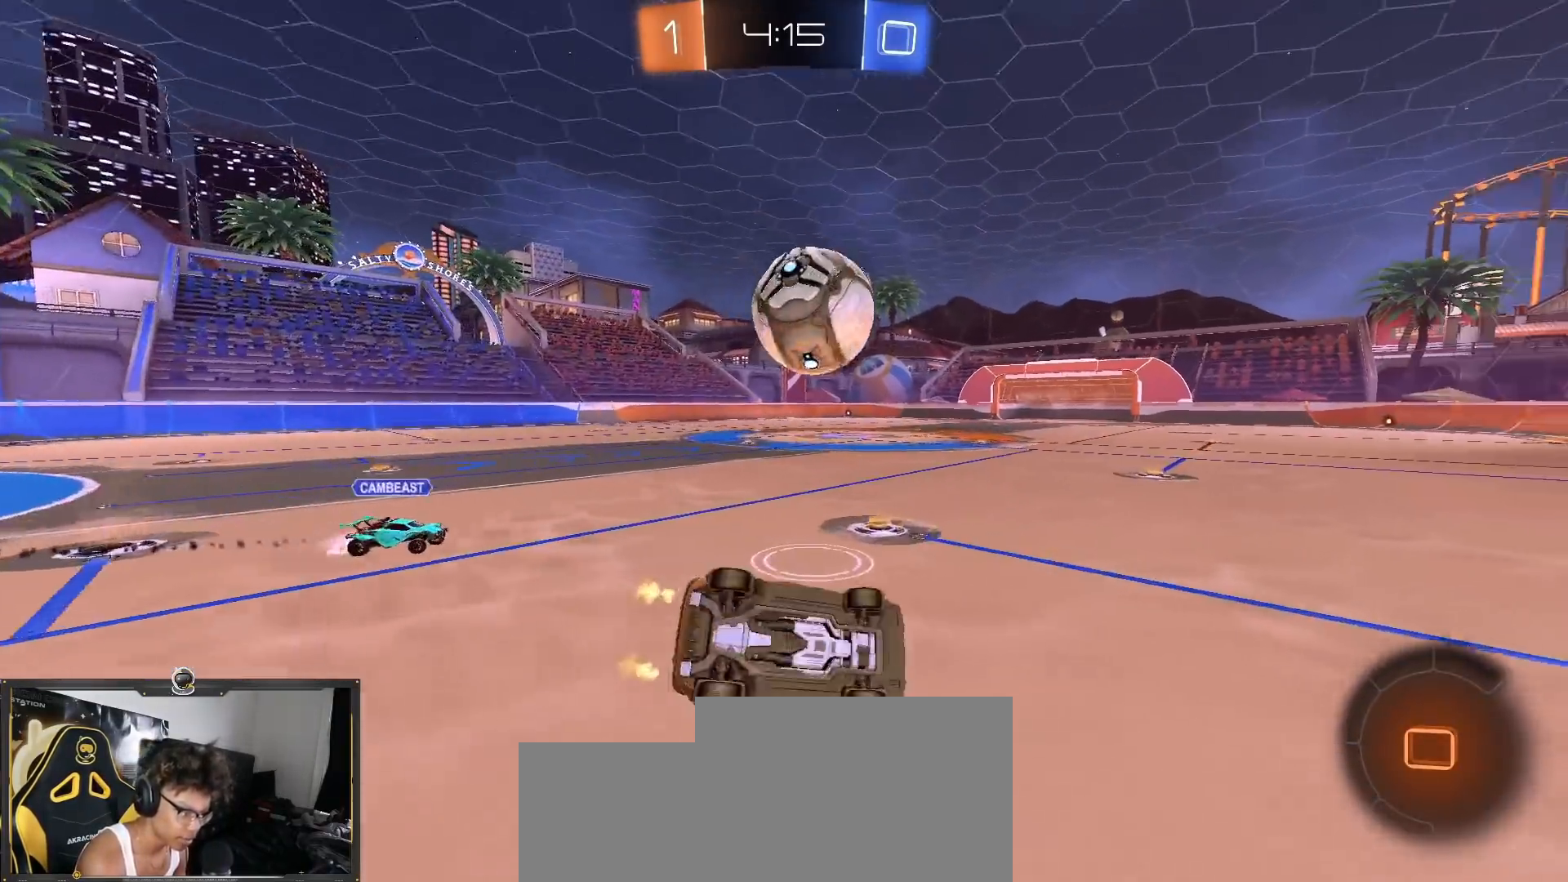
{"buttons": ["SQUARE", "R2"], "left_stick": "down", "right_stick": "center", "events": [[33, "left_stick", "down-right"], [284, "left_stick", "left"], [401, "left_stick", "down"], [451, "SQUARE", "down"]]}
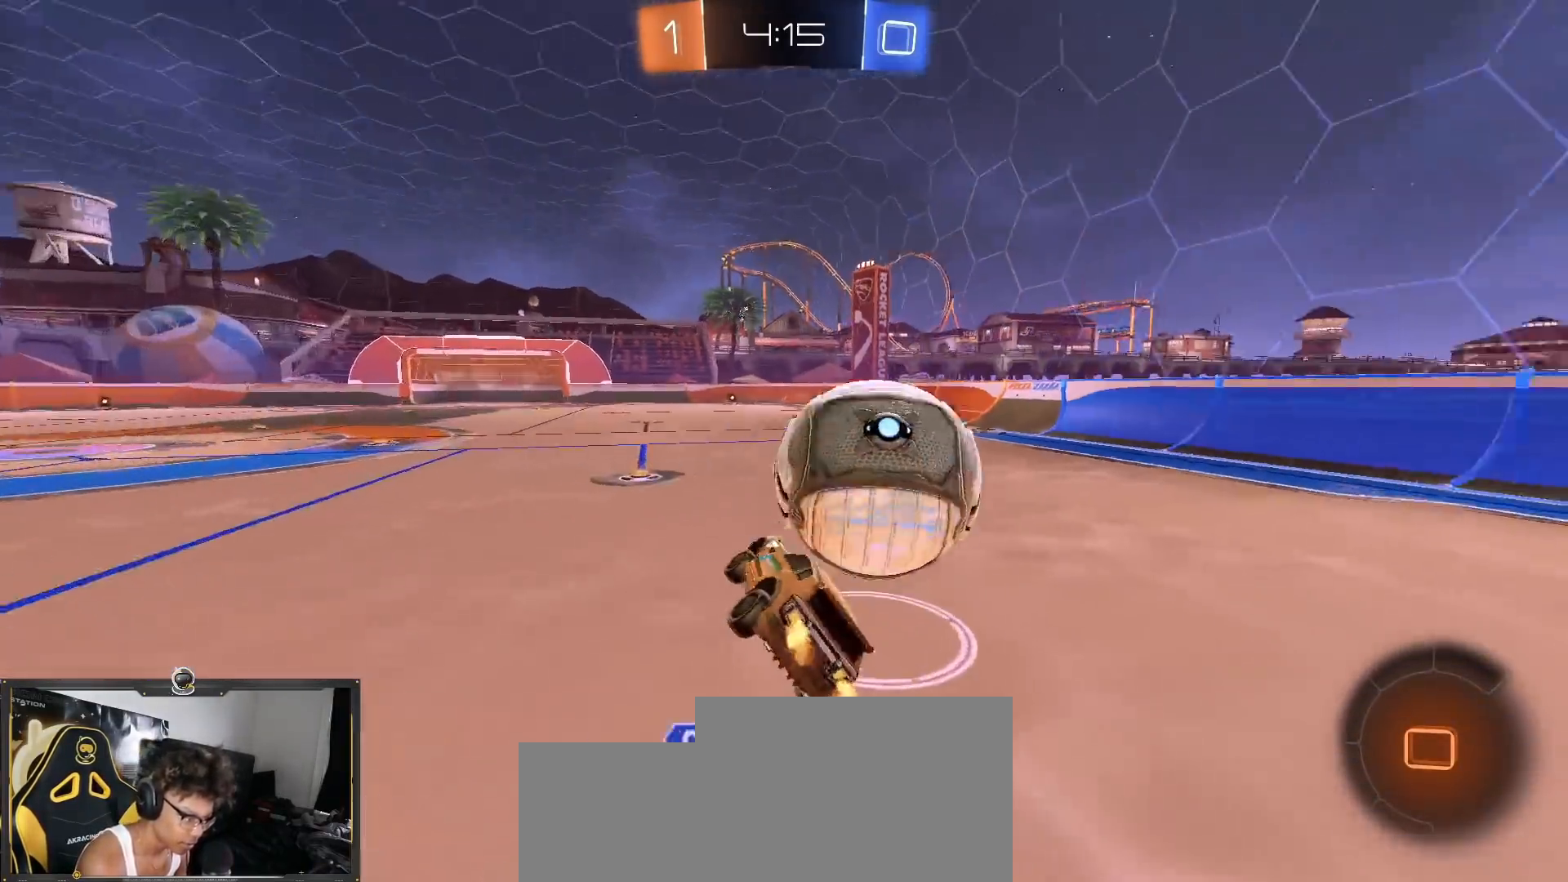
{"buttons": ["CROSS", "R2"], "left_stick": "down-right", "right_stick": "center", "events": [[133, "left_stick", "center"], [233, "left_stick", "down-right"], [317, "SQUARE", "up"], [500, "CROSS", "down"]]}
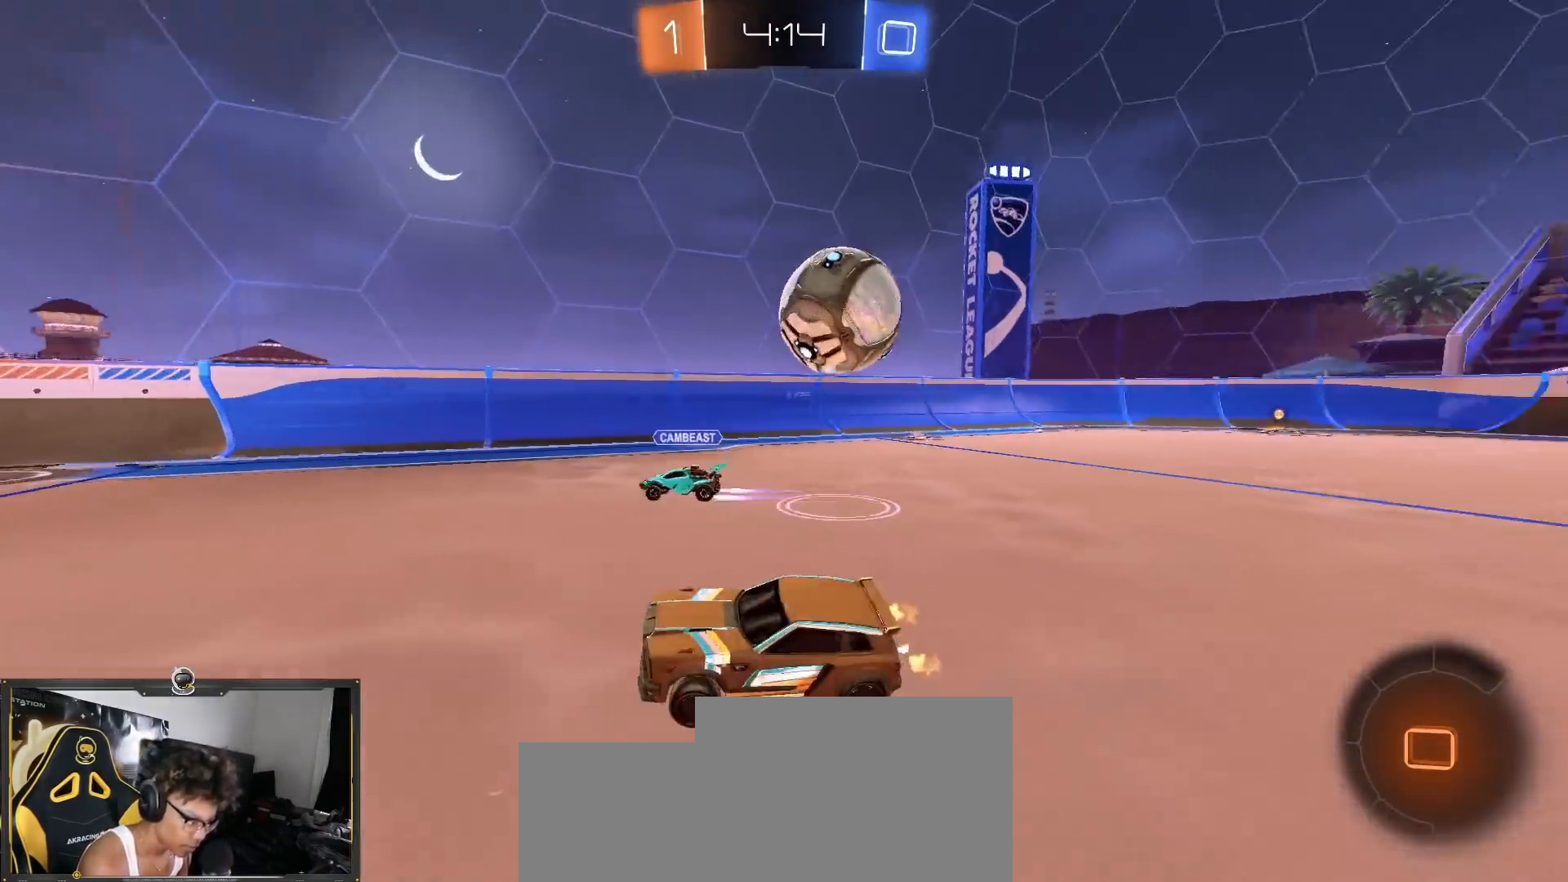
{"buttons": ["R2"], "left_stick": "up", "right_stick": "center", "events": [[117, "CROSS", "up"], [134, "left_stick", "up-left"], [200, "CROSS", "down"], [250, "left_stick", "down"], [317, "CROSS", "up"], [384, "left_stick", "up"]]}
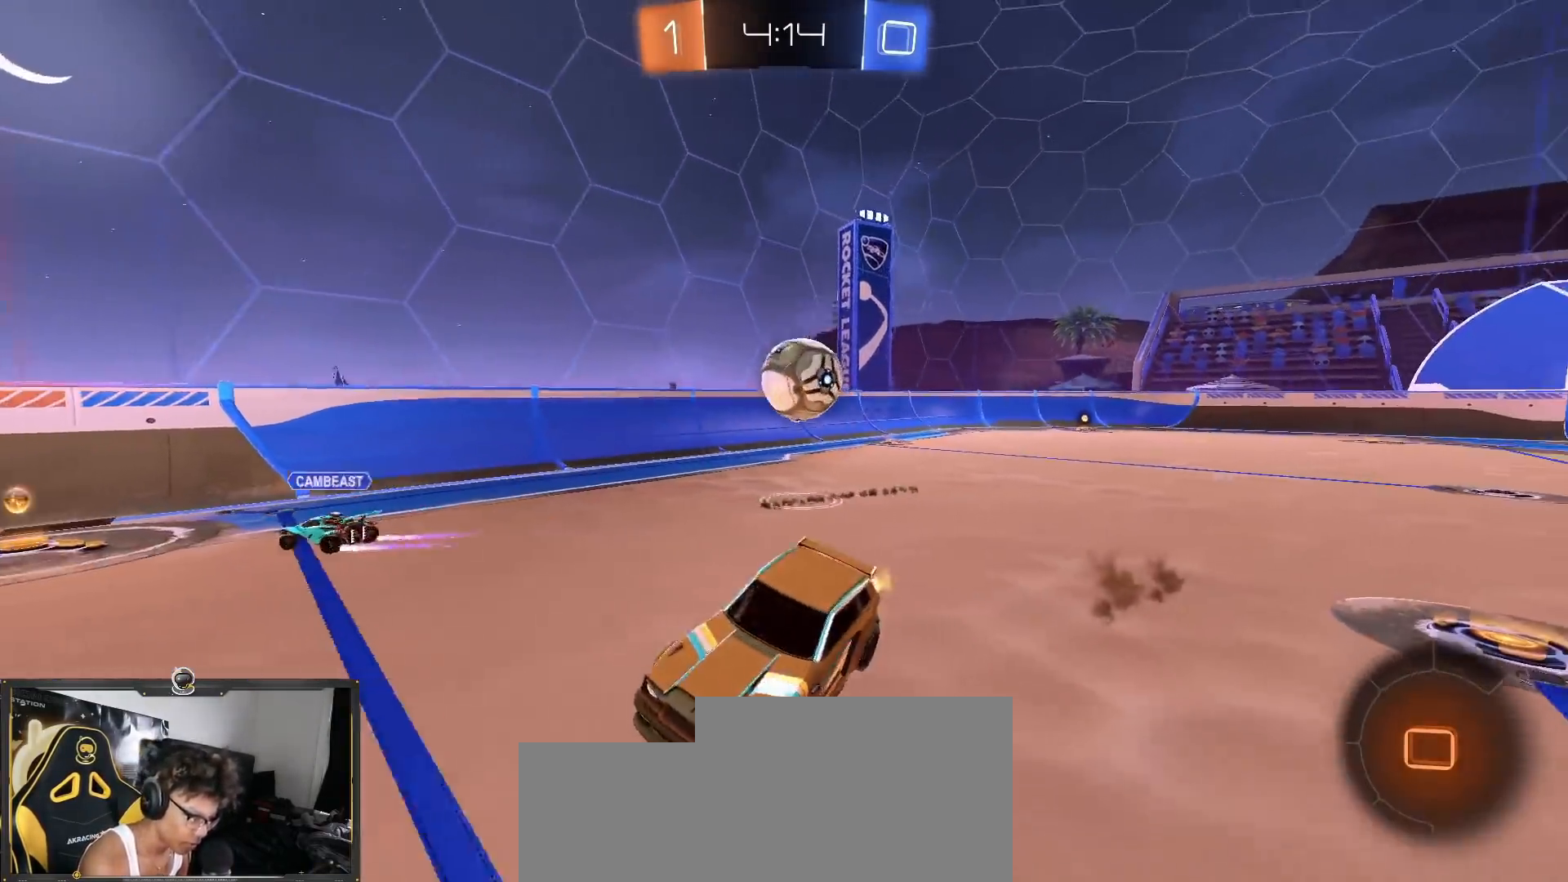
{"buttons": ["R2"], "left_stick": "center", "right_stick": "center", "events": [[33, "CROSS", "down"], [83, "CROSS", "up"], [83, "left_stick", "up-right"], [467, "left_stick", "center"]]}
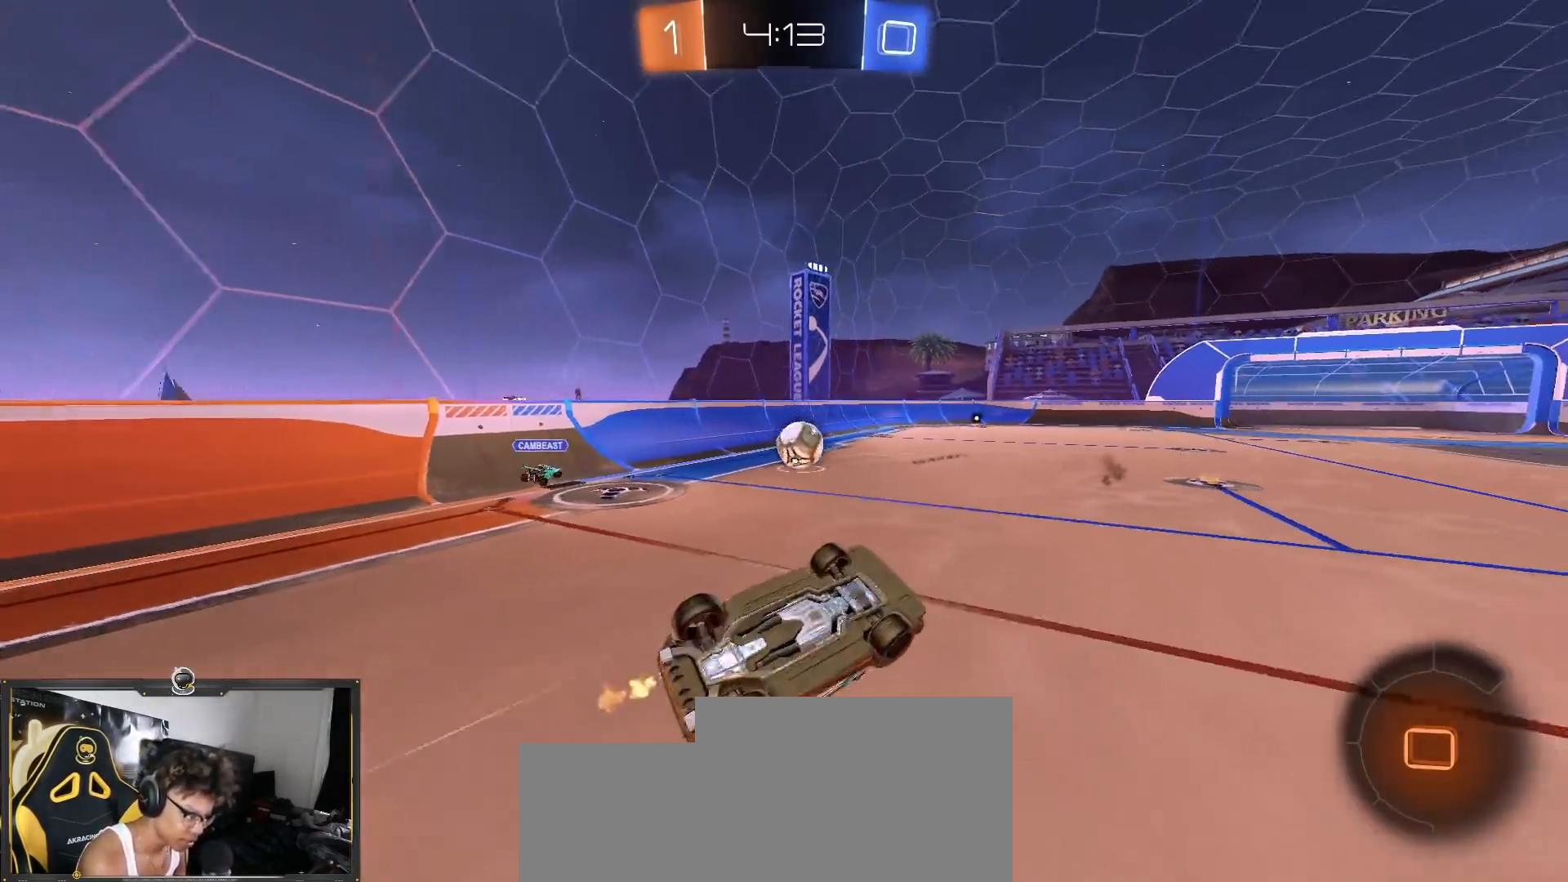
{"buttons": ["R2"], "left_stick": "right", "right_stick": "center", "events": [[267, "left_stick", "right"]]}
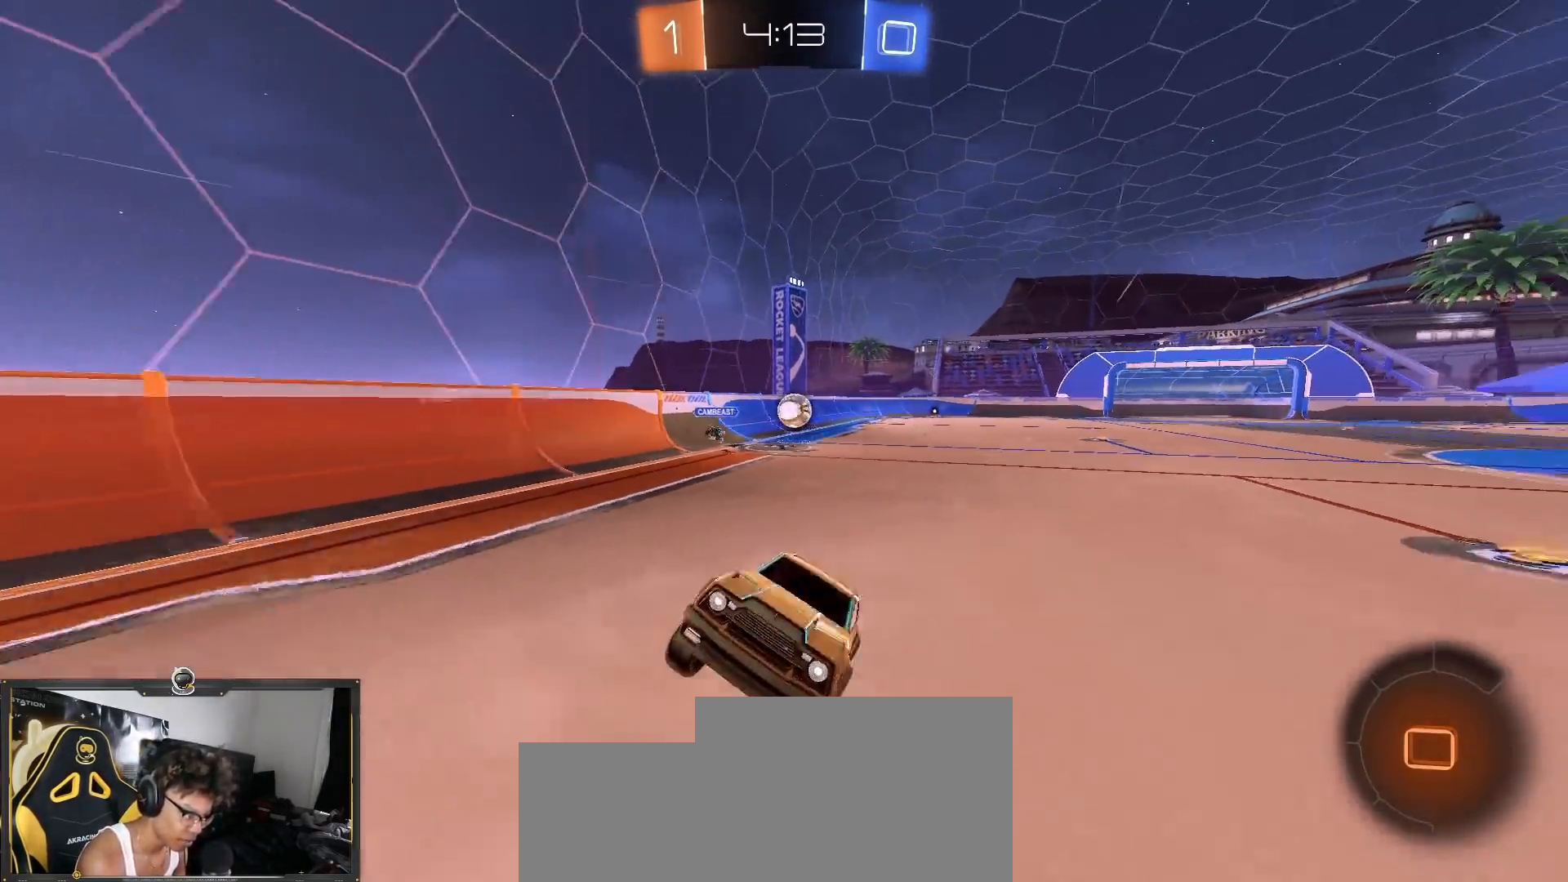
{"buttons": ["R2"], "left_stick": "center", "right_stick": "center", "events": [[33, "left_stick", "center"], [250, "left_stick", "right"], [417, "left_stick", "center"]]}
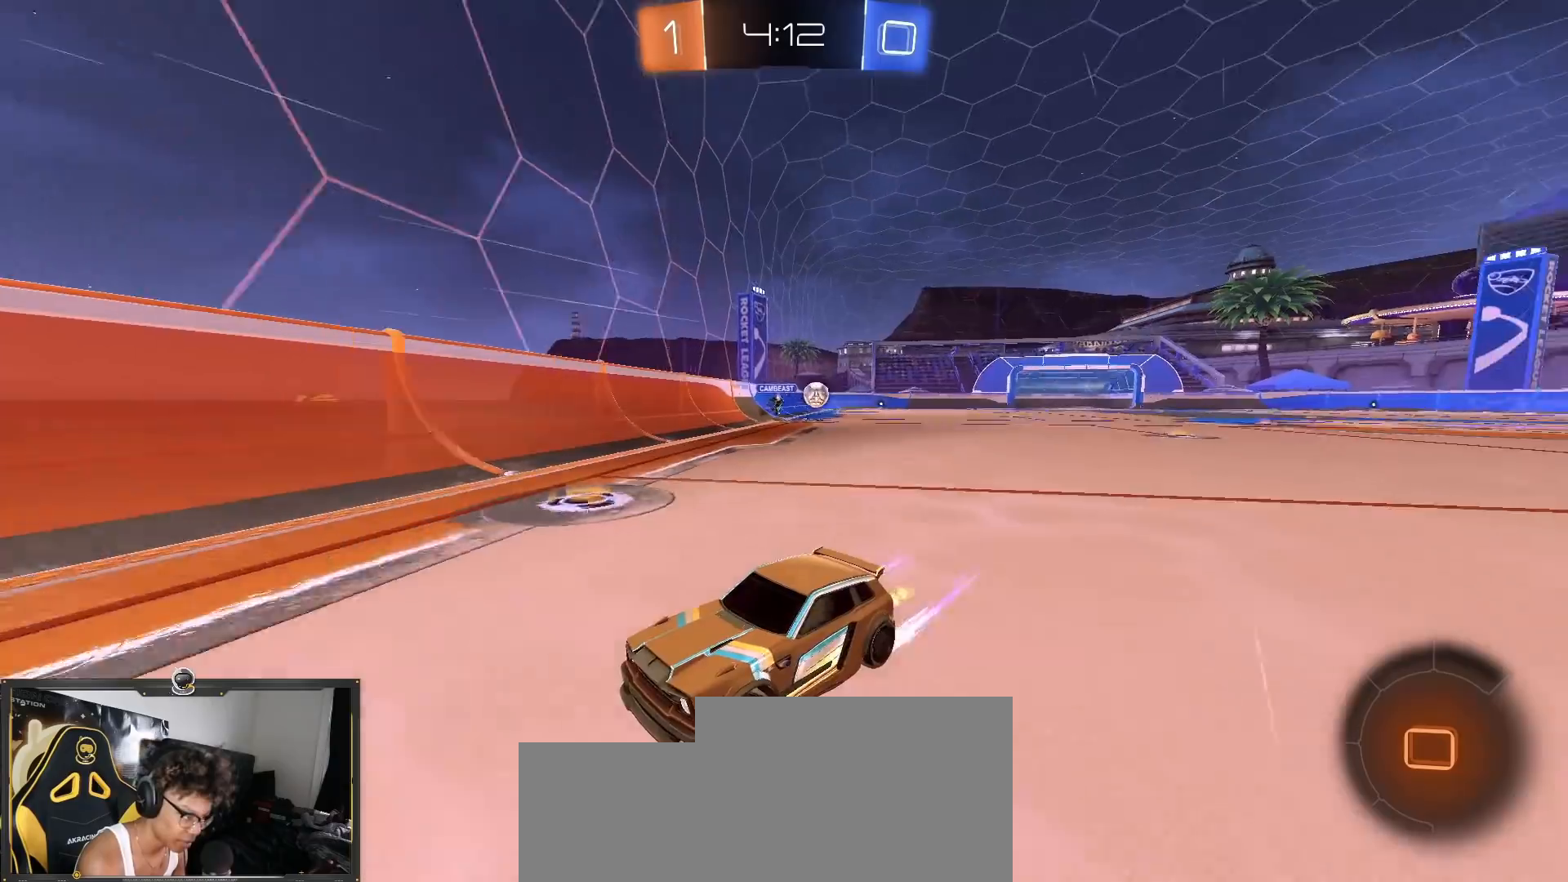
{"buttons": ["R2"], "left_stick": "left", "right_stick": "center", "events": [[17, "left_stick", "left"], [134, "L1", "down"], [284, "L1", "up"]]}
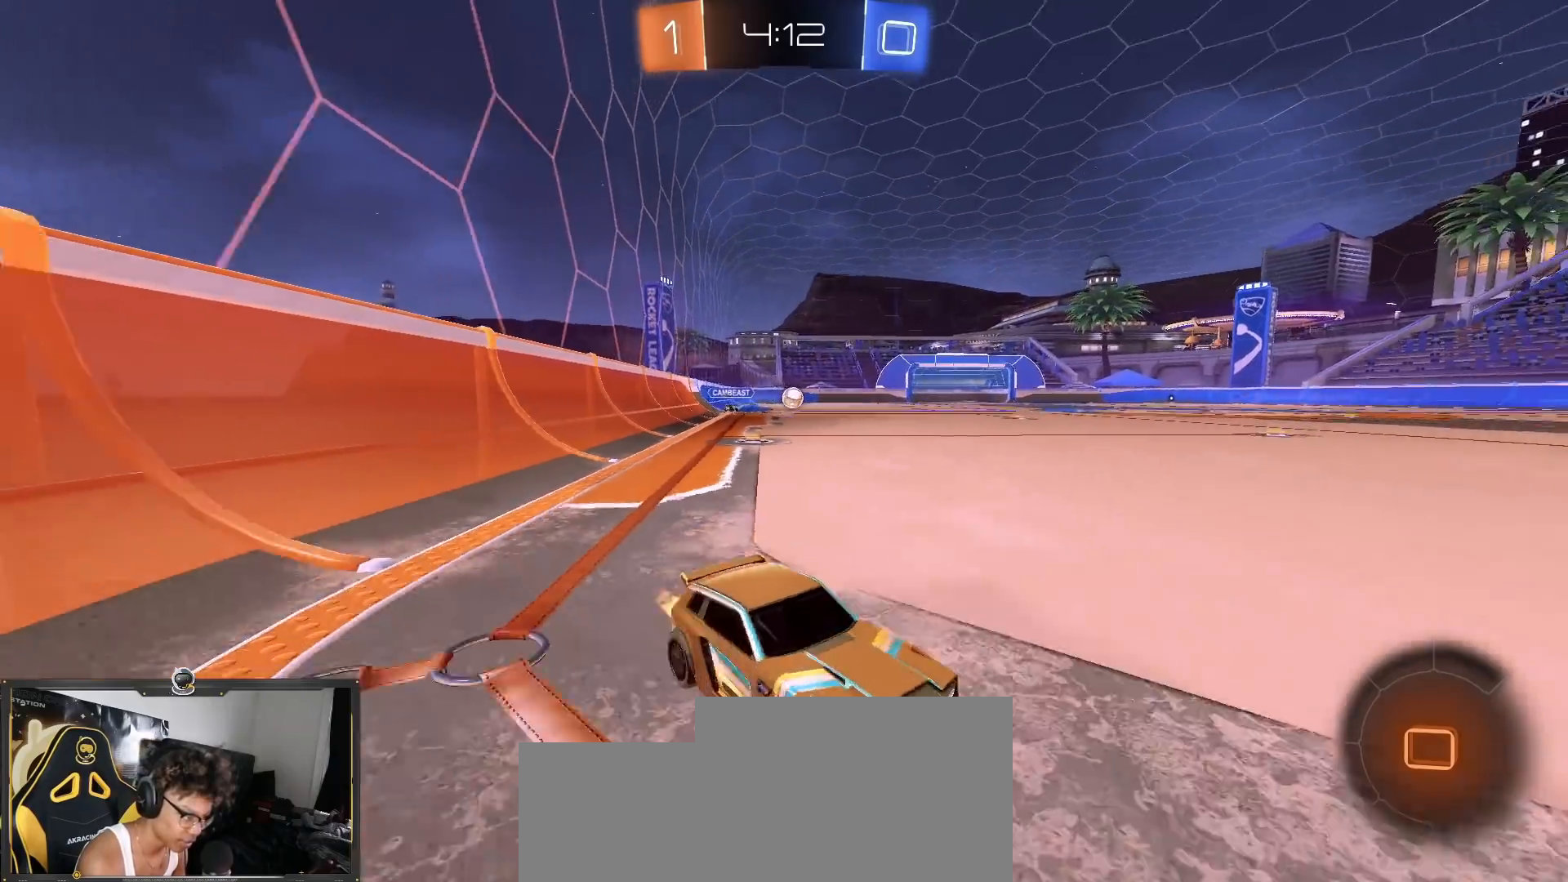
{"buttons": ["R1", "R2"], "left_stick": "left", "right_stick": "center", "events": [[16, "L1", "down"], [83, "L1", "up"], [200, "R1", "down"]]}